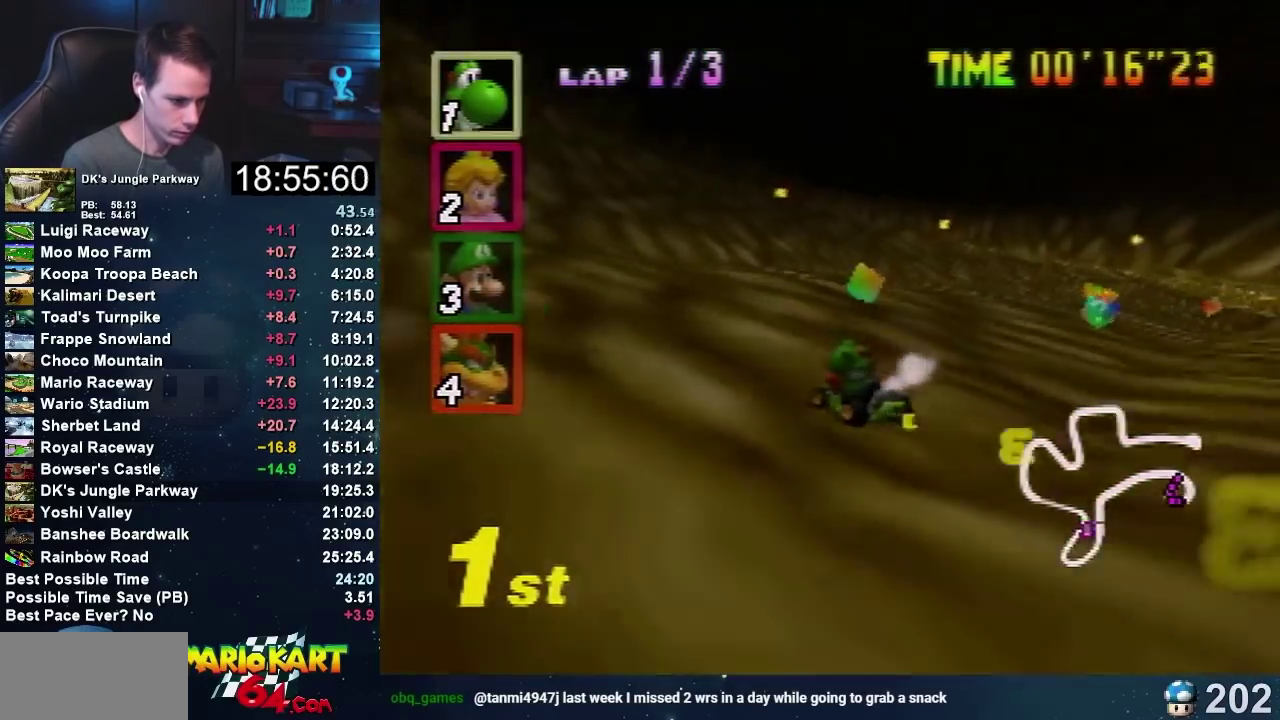
Gameplay with a controller (Nintendo layout); each line is a JSON object with the inputs held at the frame after it. "events" lists button and stick changes between this image and that frame as [ms after this image, input, new state], when the widget could be followed in between. Not read: B L1 L3 R1 R3.
{"buttons": ["A"], "left_stick": "left", "events": [[500, "left_stick", "left"]]}
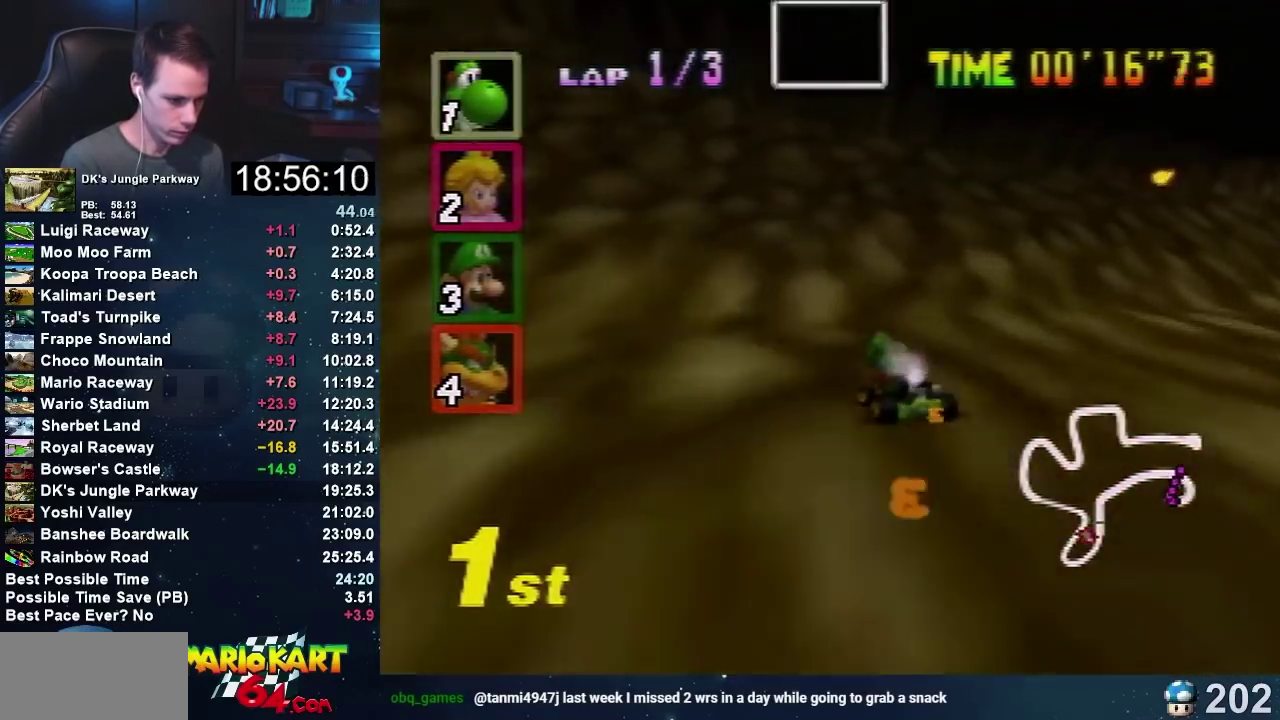
{"buttons": ["A"], "left_stick": "center", "events": [[133, "left_stick", "right"], [300, "left_stick", "center"]]}
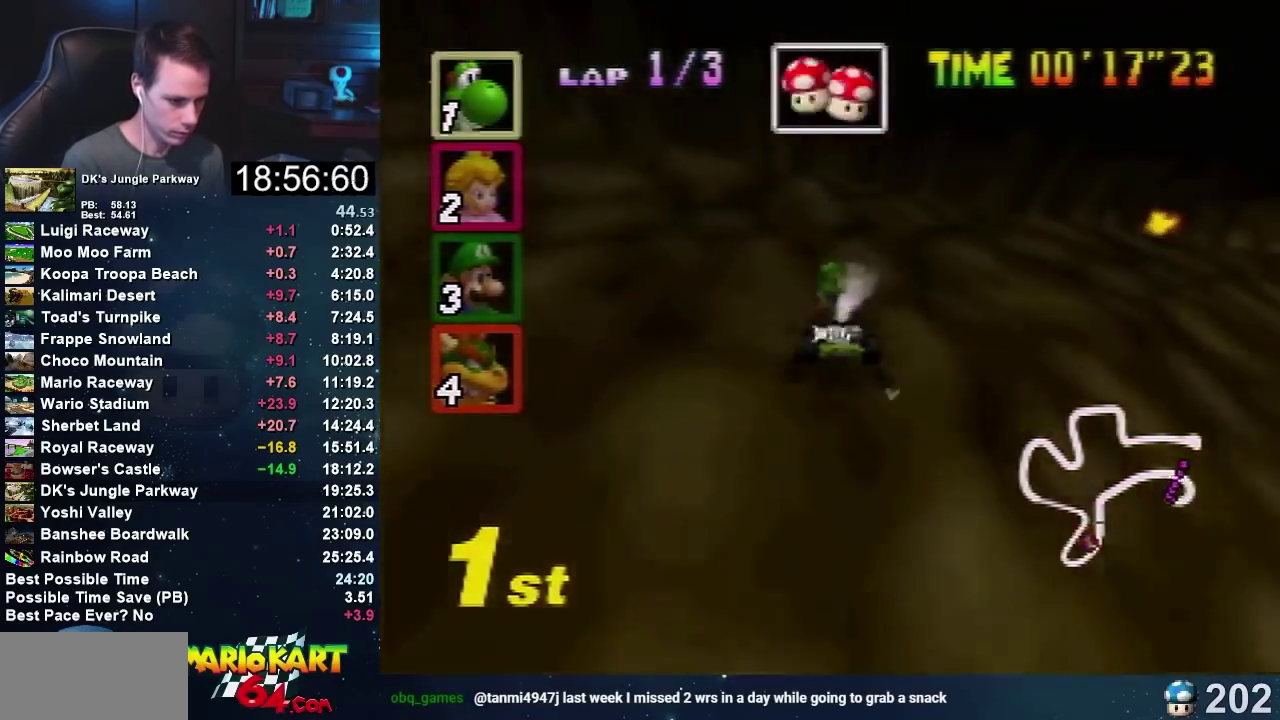
{"buttons": [], "left_stick": "left", "events": [[166, "left_stick", "left"], [400, "A", "up"]]}
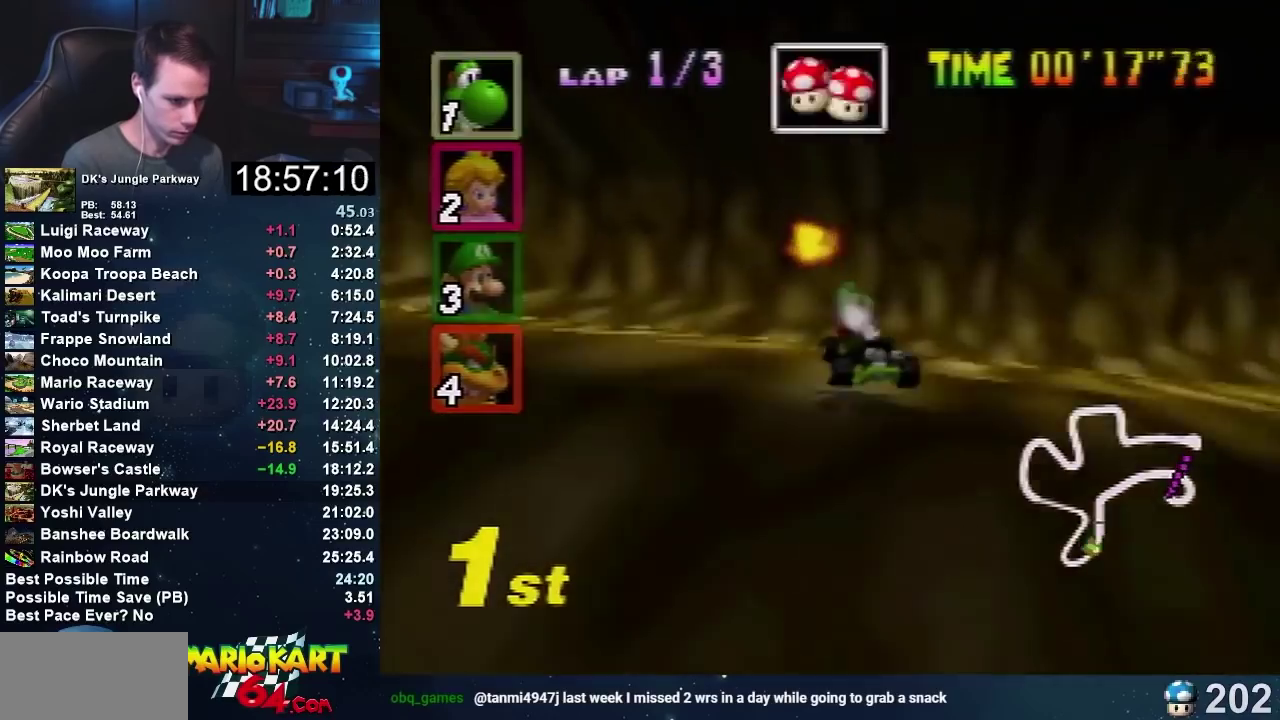
{"buttons": [], "left_stick": "left", "events": []}
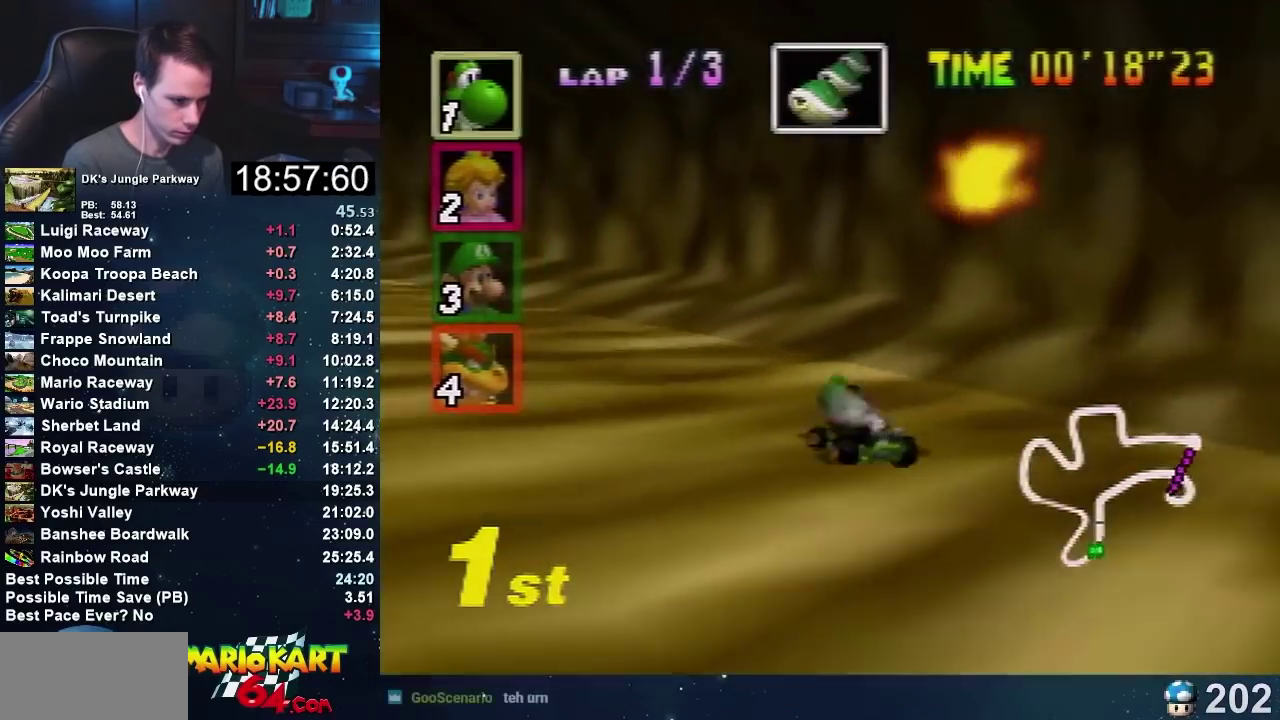
{"buttons": ["A"], "left_stick": "left", "events": [[33, "A", "down"], [133, "A", "up"], [367, "A", "down"]]}
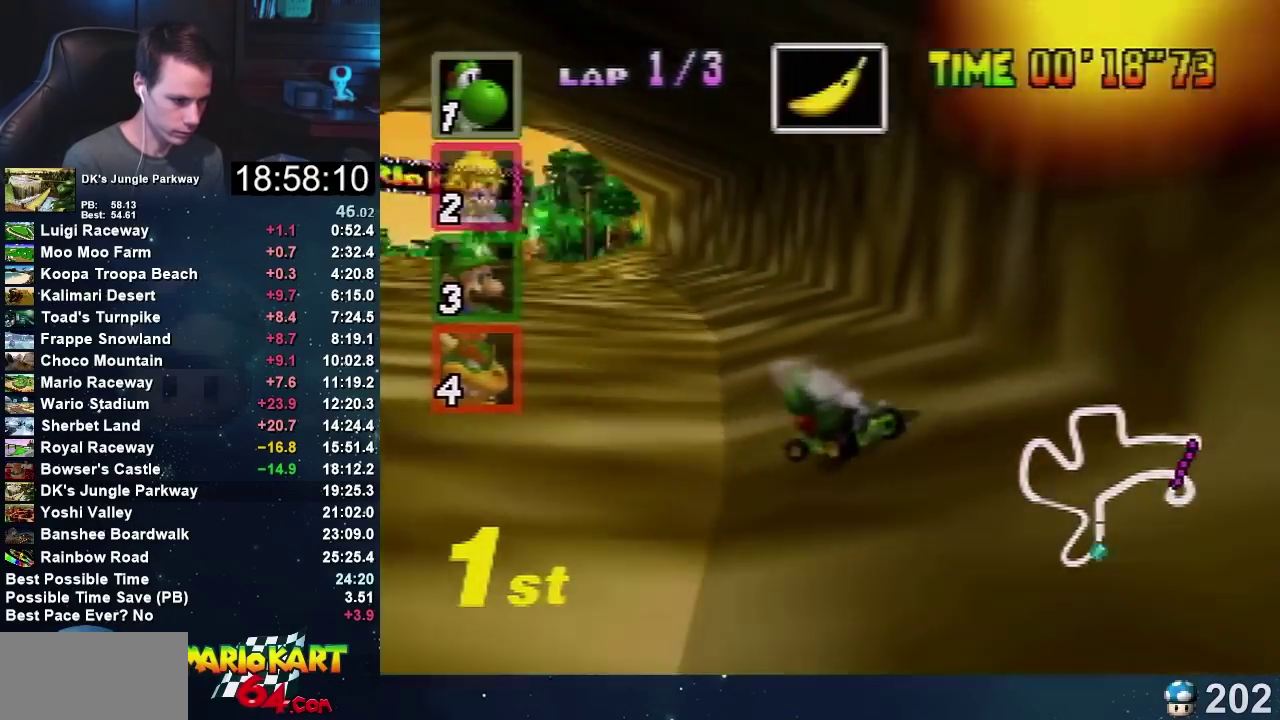
{"buttons": [], "left_stick": "center", "events": [[133, "A", "up"], [234, "left_stick", "center"]]}